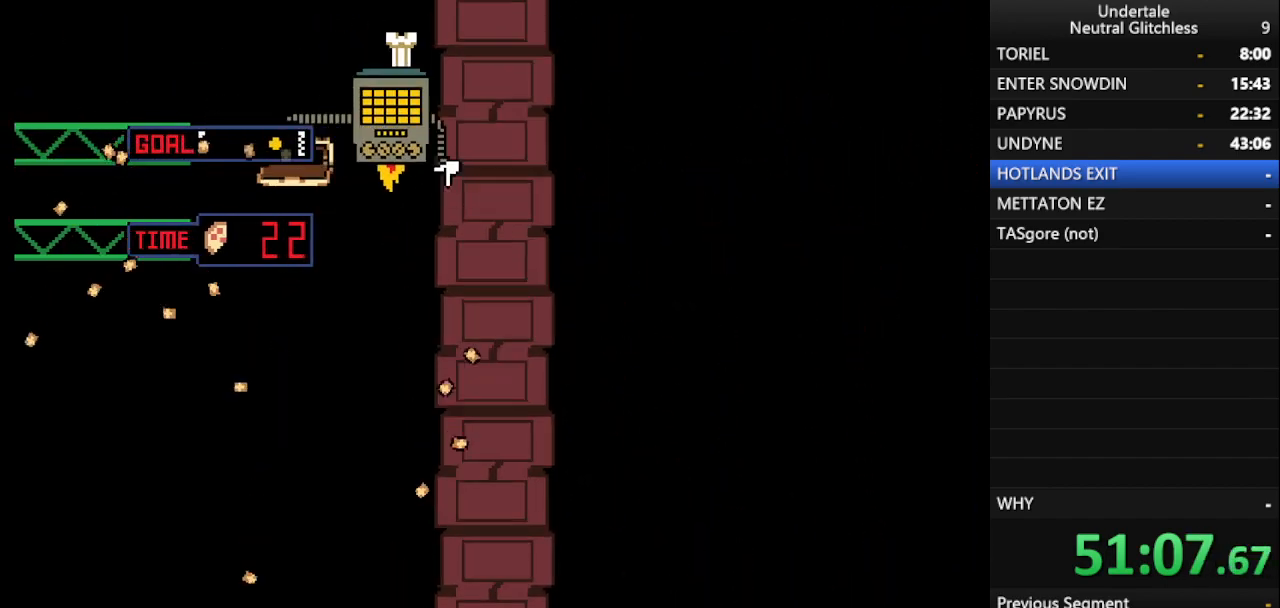
Gameplay with keyboard; each line is a JSON object with the keys held at the frame after it. "events" lists presses ("down") and releases ("up") of "alt", "c", "ctrl", "down", "left", "return", "right", "shift", "space", "up", "x" and "z" between this image and that frame as [ms after this image, input, new state], when the widget could be followed in between. No other keys are recorded. Mouse input is not recorded.
{"keys": [], "events": [[50, "left", "up"], [83, "right", "down"], [317, "right", "up"]]}
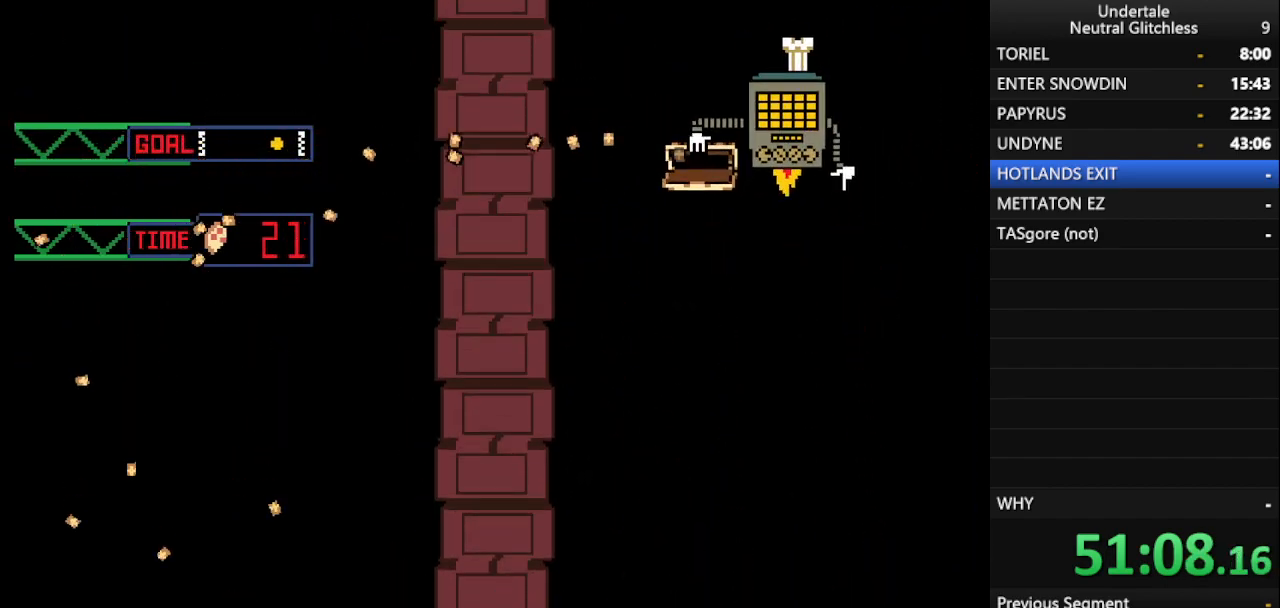
{"keys": [], "events": [[200, "left", "down"], [300, "left", "up"]]}
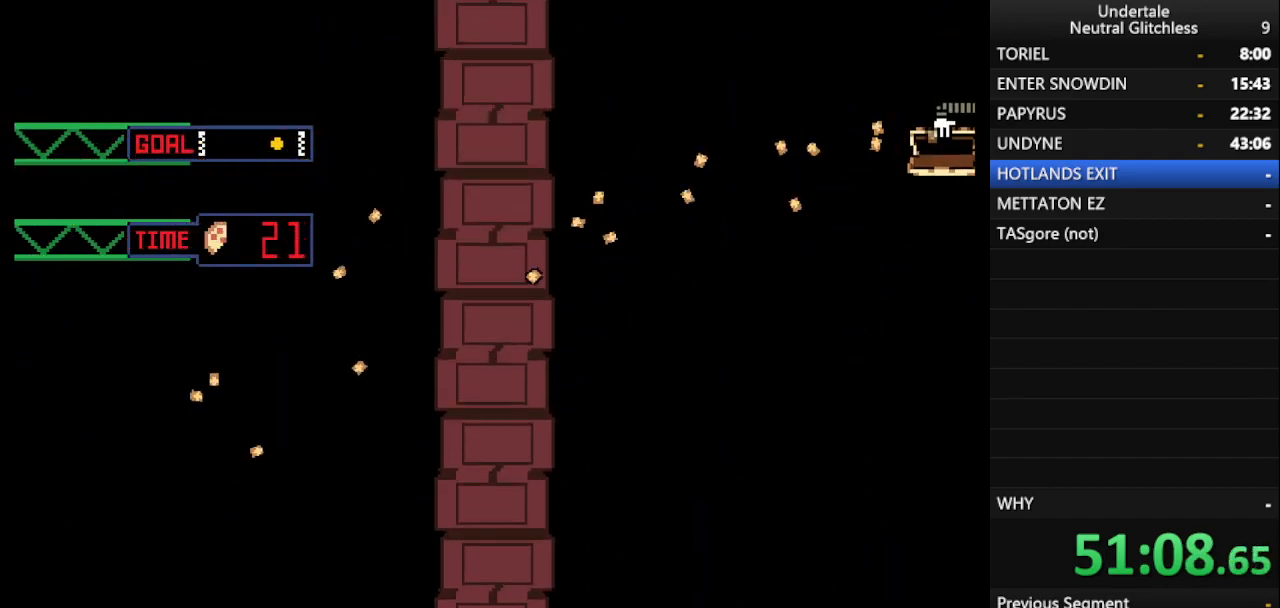
{"keys": ["left"], "events": [[167, "right", "down"], [267, "right", "up"], [300, "left", "down"]]}
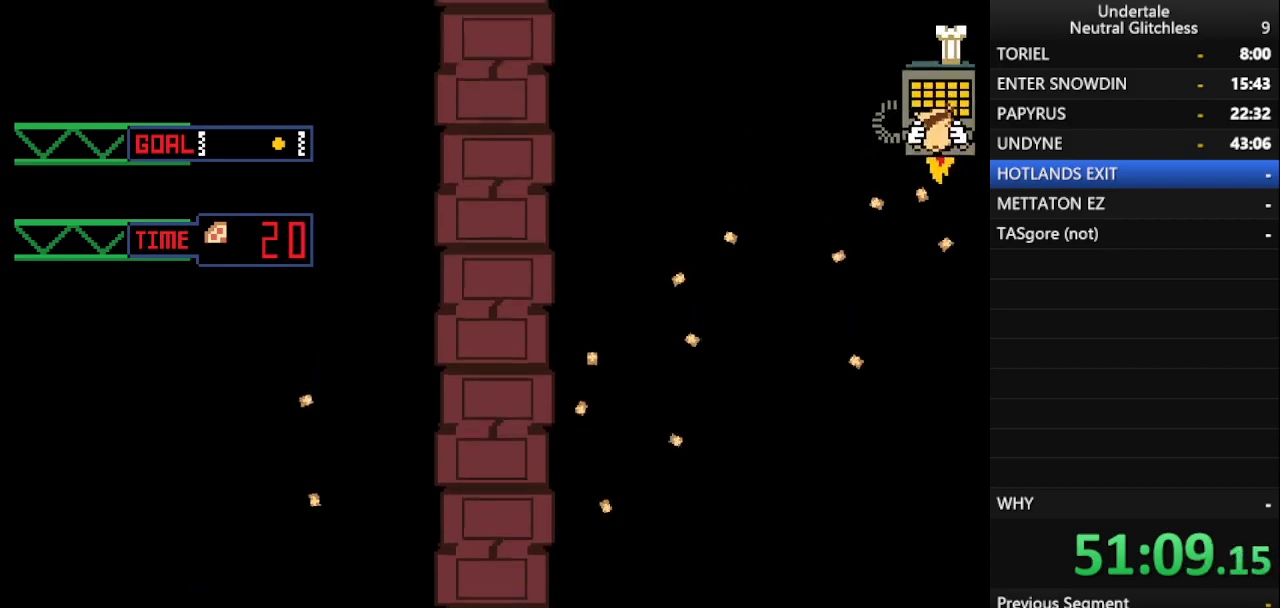
{"keys": ["left"], "events": []}
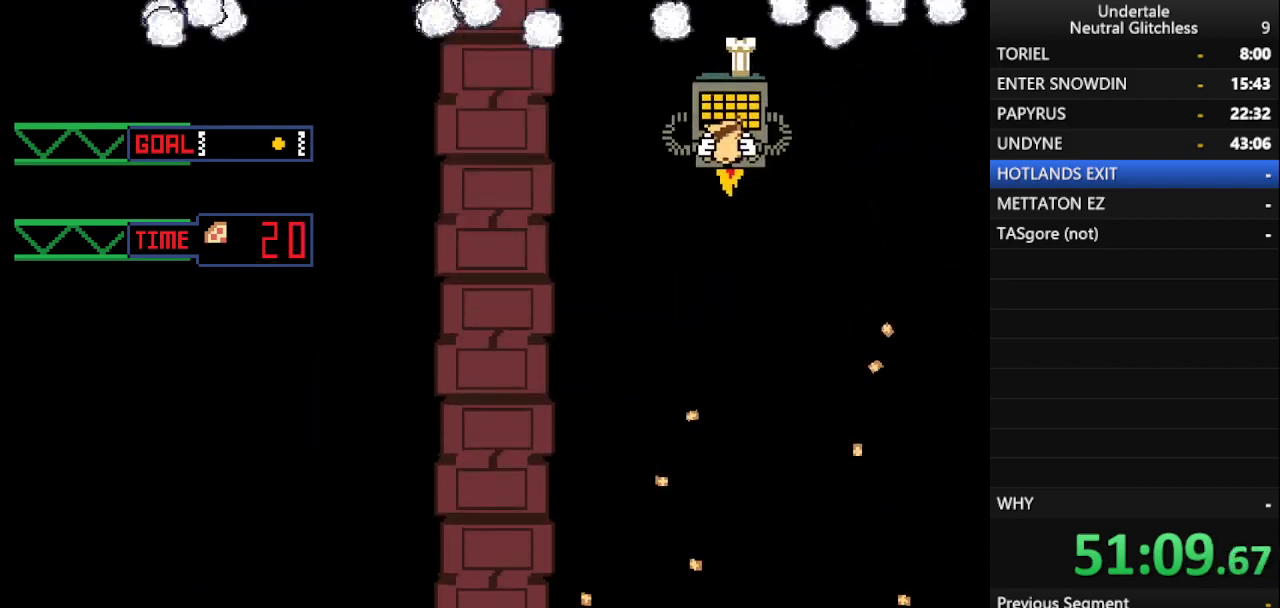
{"keys": [], "events": [[67, "left", "up"], [250, "left", "down"], [433, "left", "up"]]}
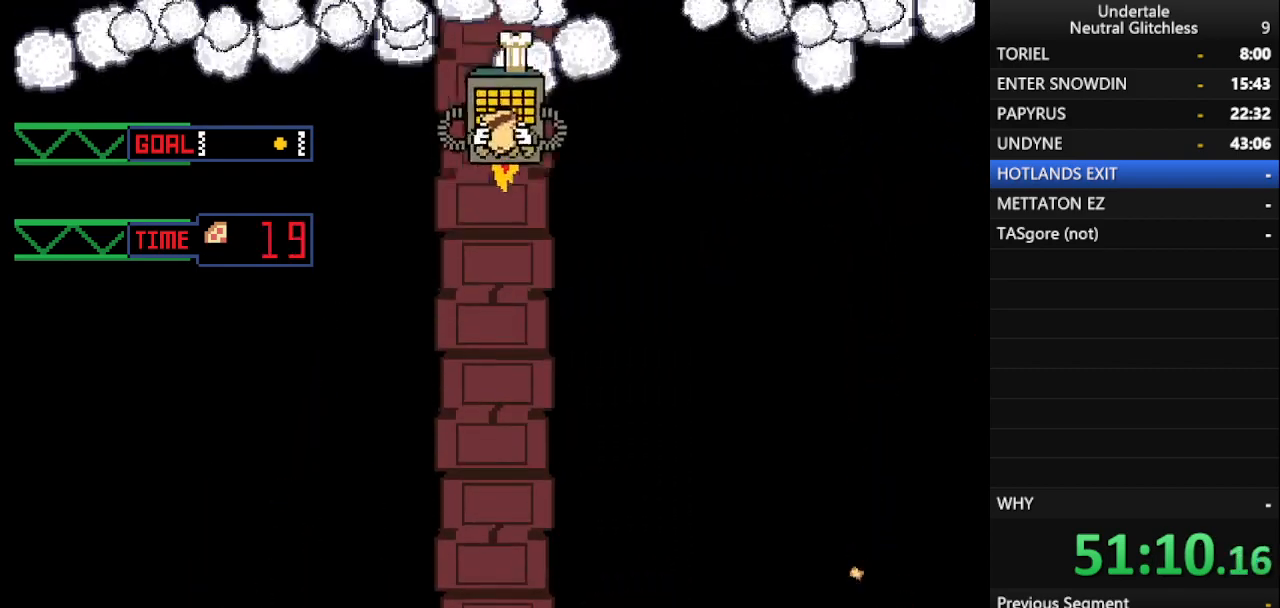
{"keys": ["right"], "events": [[83, "right", "down"]]}
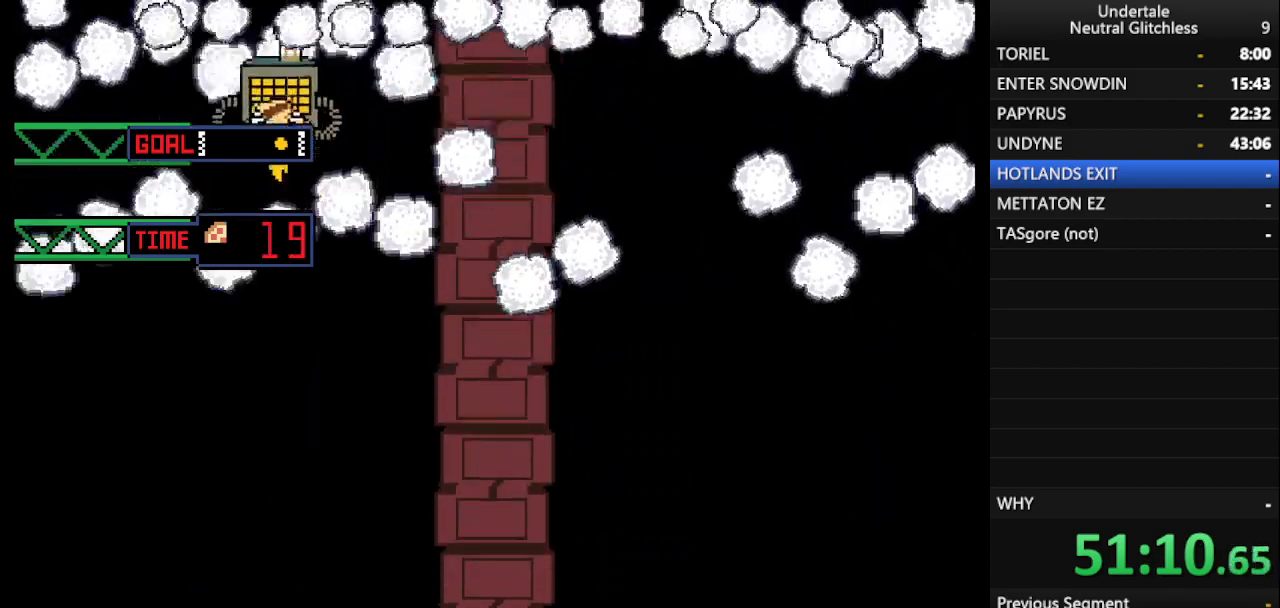
{"keys": [], "events": [[383, "right", "up"]]}
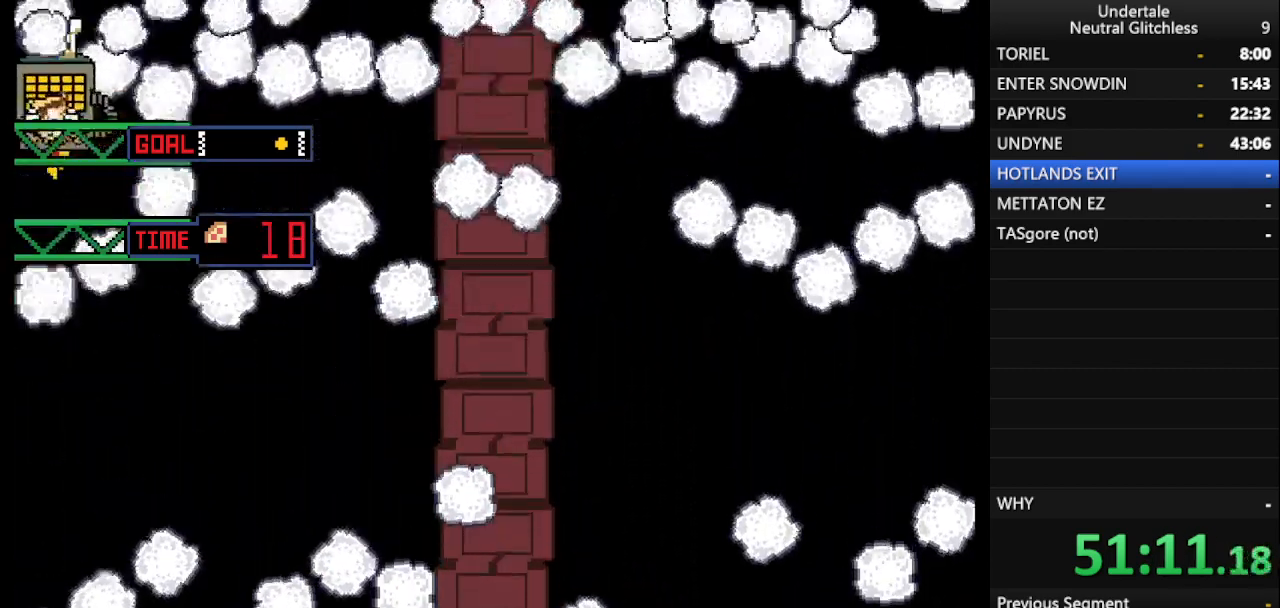
{"keys": [], "events": [[67, "left", "down"], [250, "left", "up"]]}
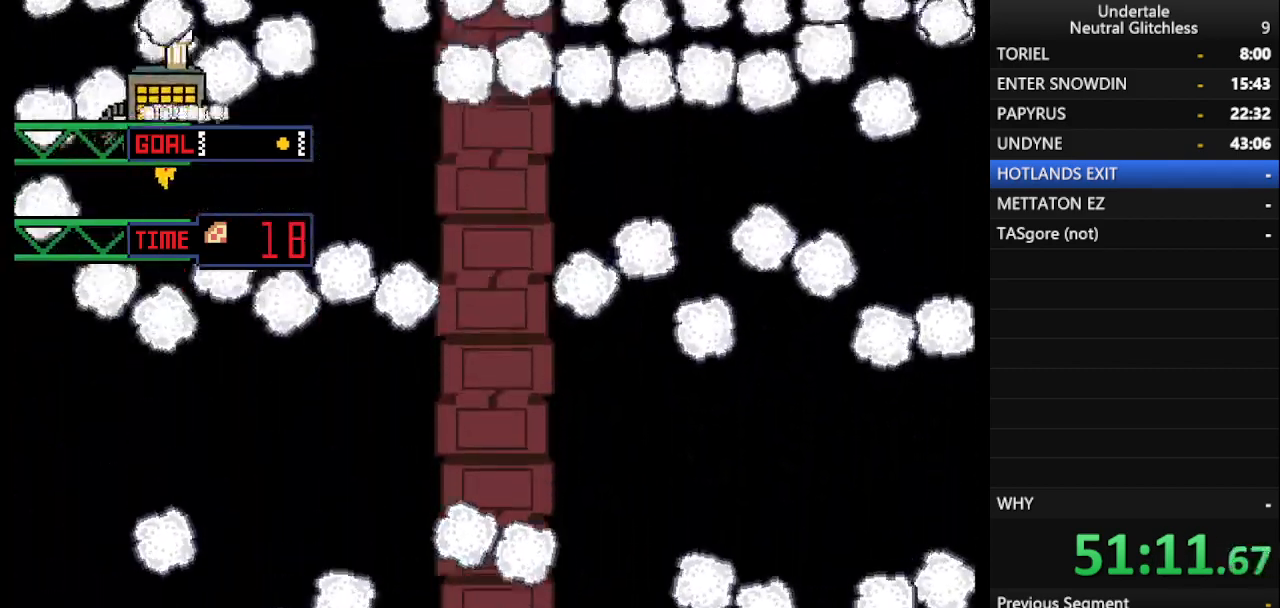
{"keys": [], "events": [[117, "left", "down"], [500, "left", "up"]]}
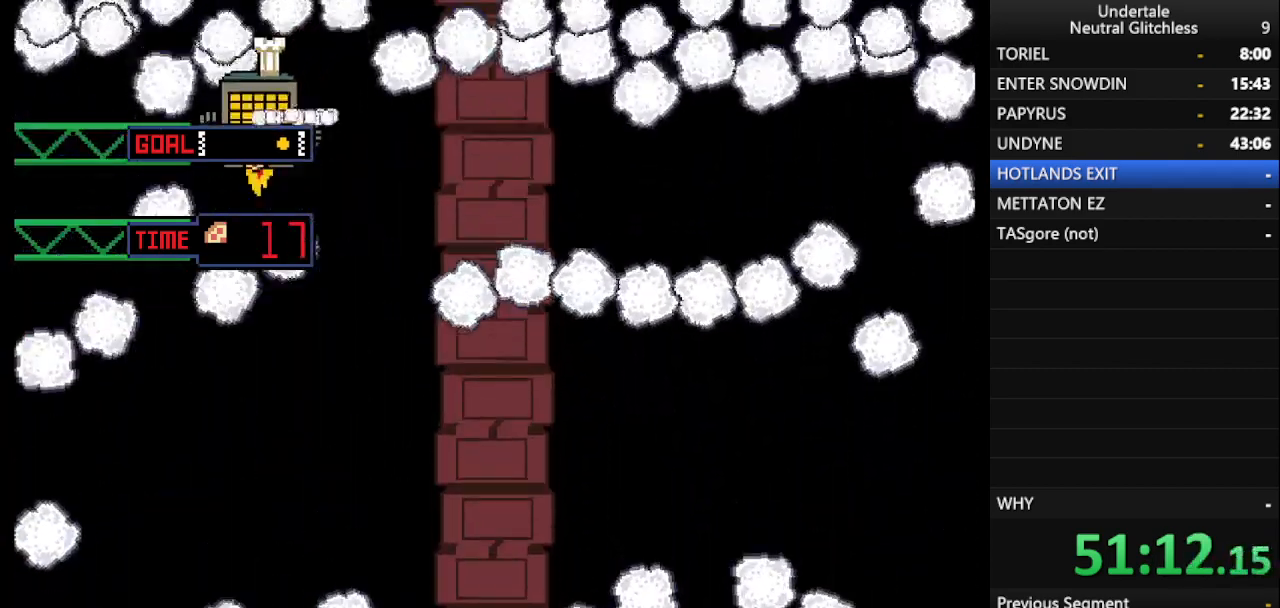
{"keys": [], "events": [[100, "left", "down"], [467, "left", "up"]]}
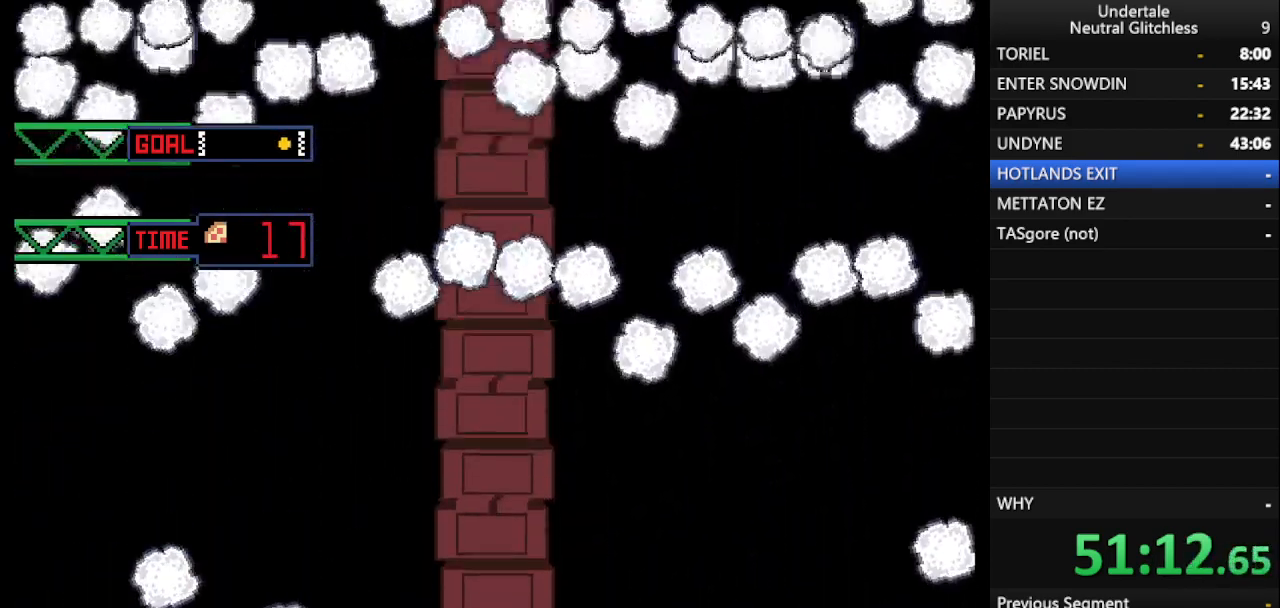
{"keys": [], "events": [[200, "left", "down"], [383, "left", "up"]]}
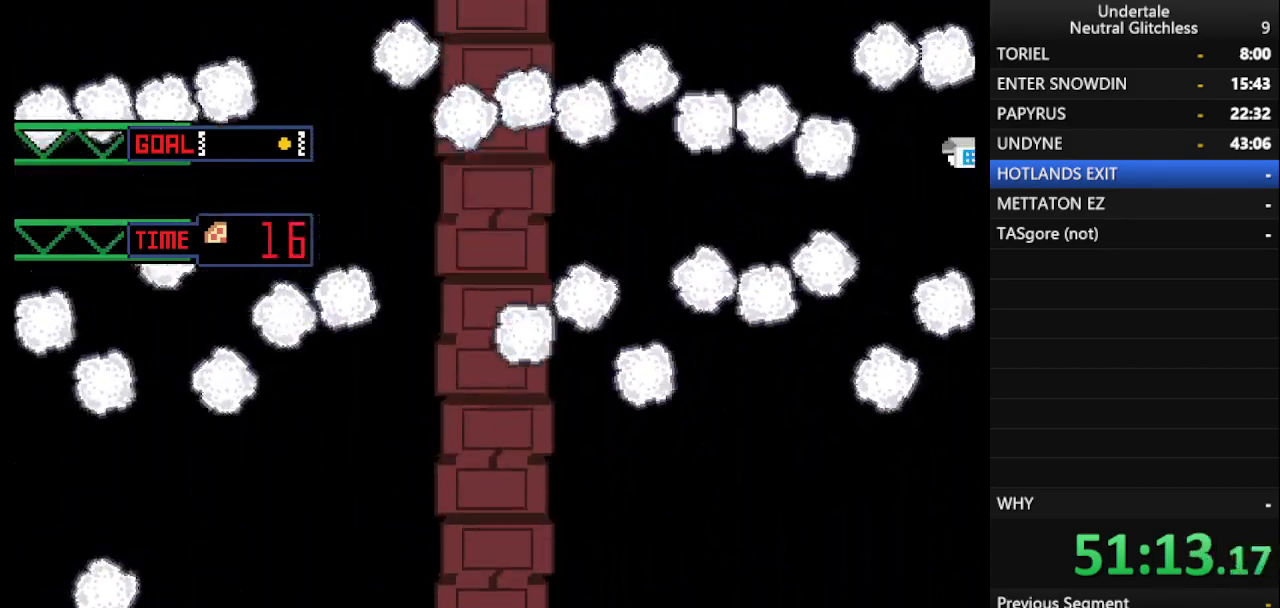
{"keys": [], "events": [[33, "right", "down"], [350, "right", "up"]]}
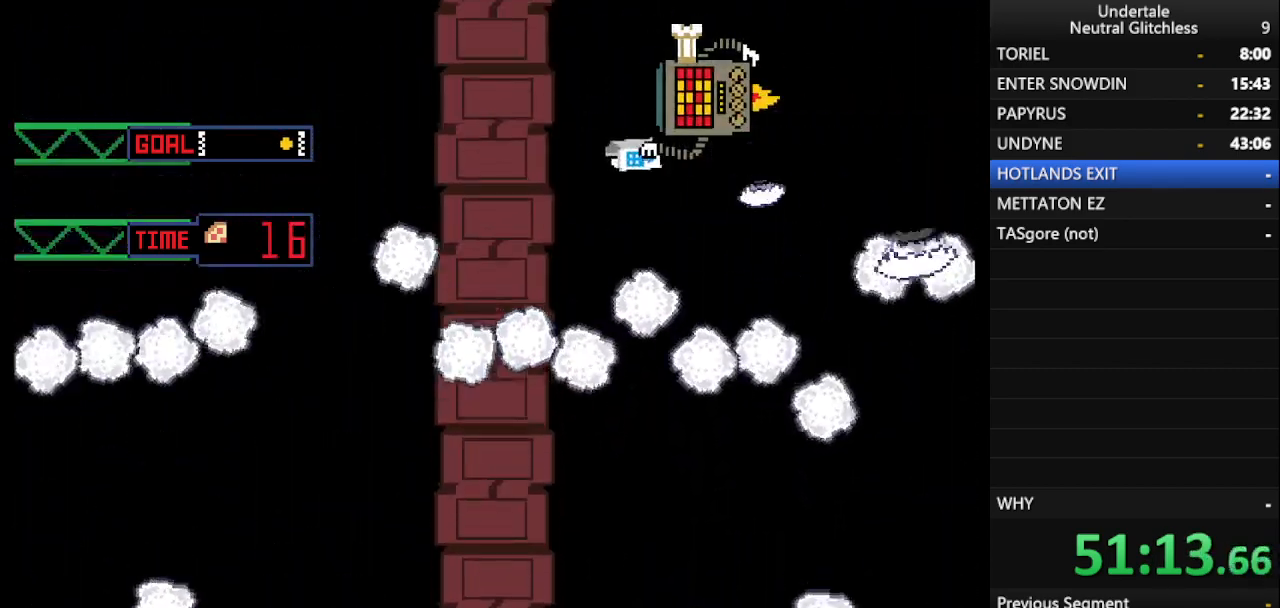
{"keys": [], "events": [[100, "left", "down"], [367, "left", "up"]]}
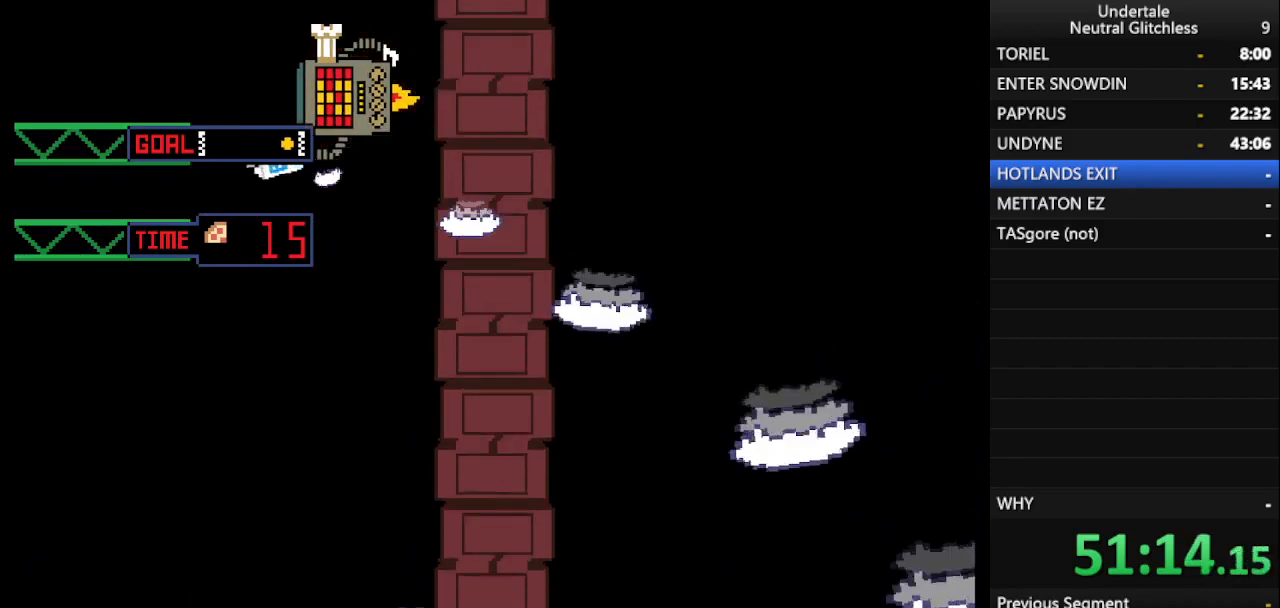
{"keys": [], "events": [[200, "right", "down"], [300, "right", "up"], [350, "left", "down"], [483, "left", "up"]]}
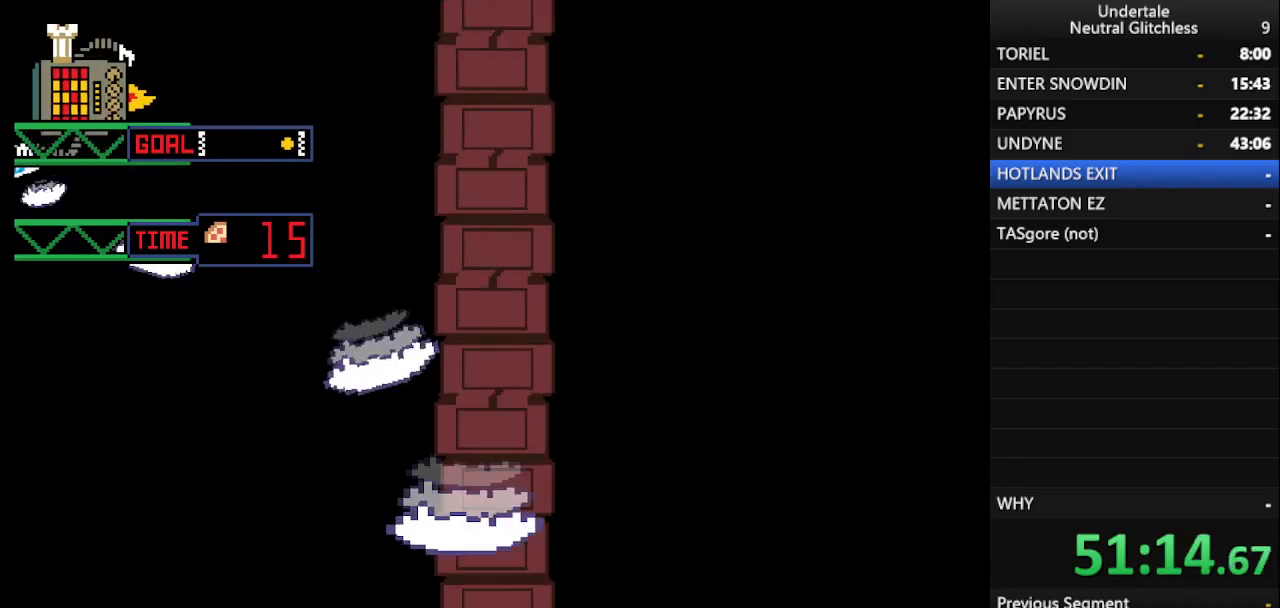
{"keys": ["right"], "events": [[33, "right", "down"], [167, "right", "up"], [217, "left", "down"], [350, "left", "up"], [350, "right", "down"]]}
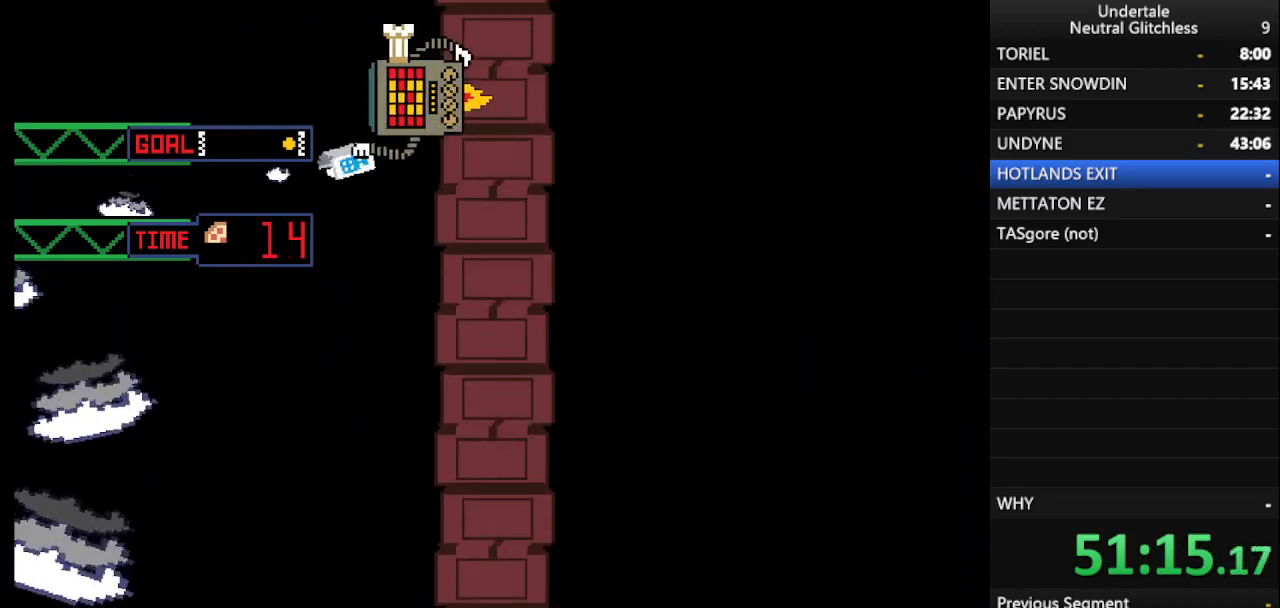
{"keys": ["right"], "events": [[283, "right", "up"], [367, "right", "down"]]}
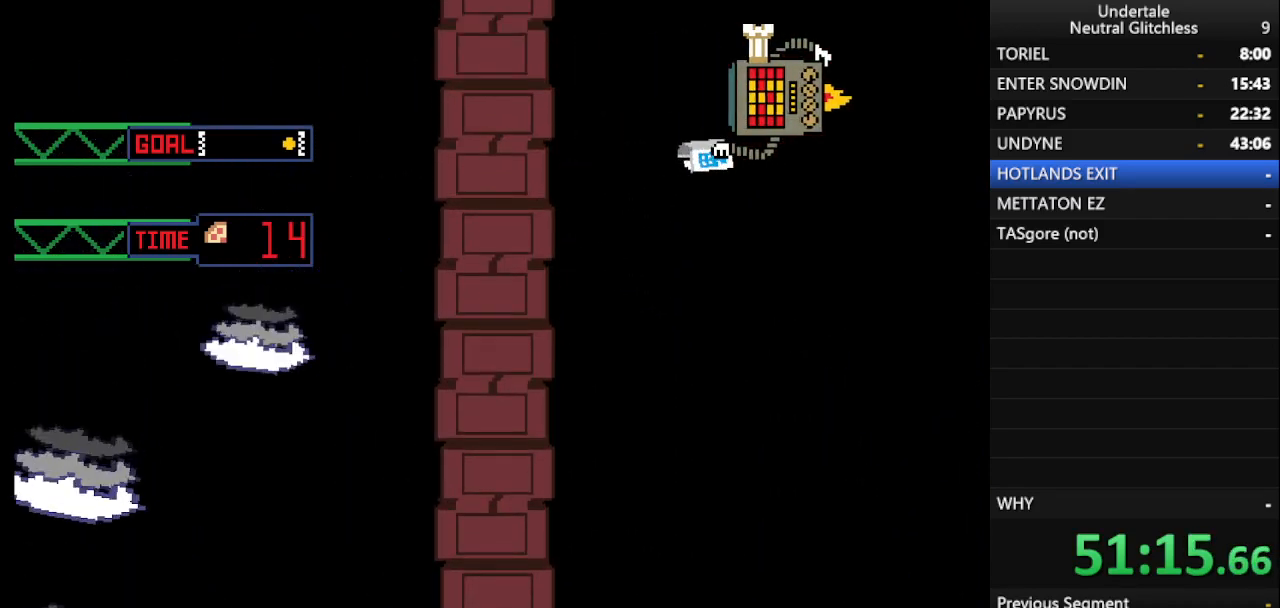
{"keys": [], "events": [[383, "right", "up"]]}
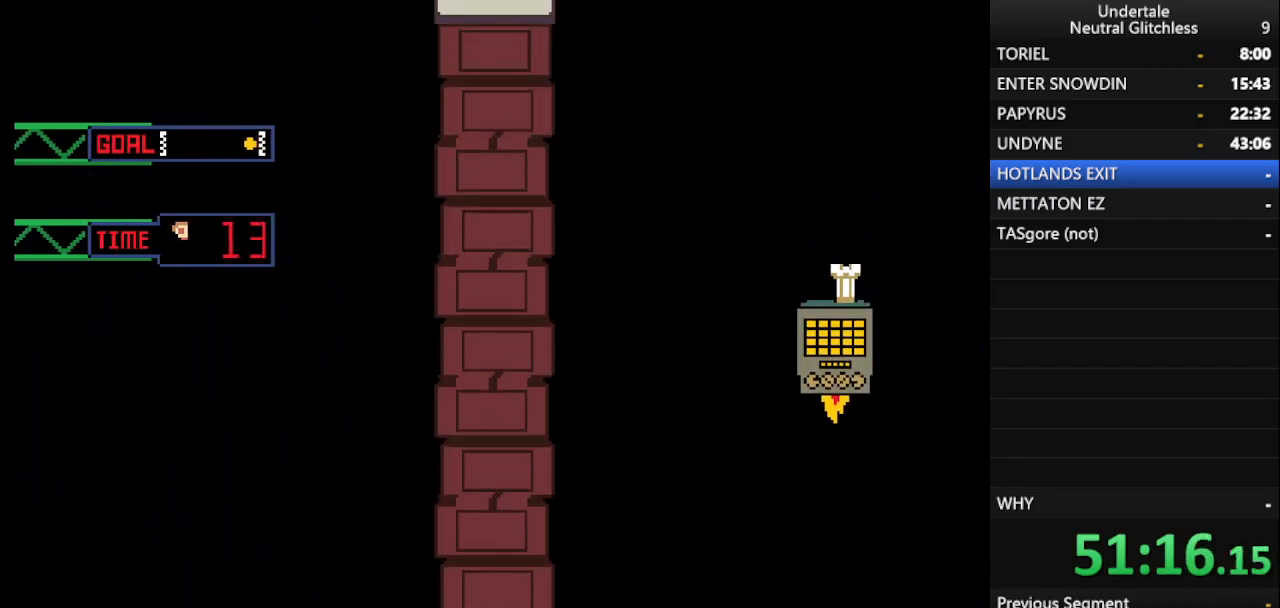
{"keys": [], "events": []}
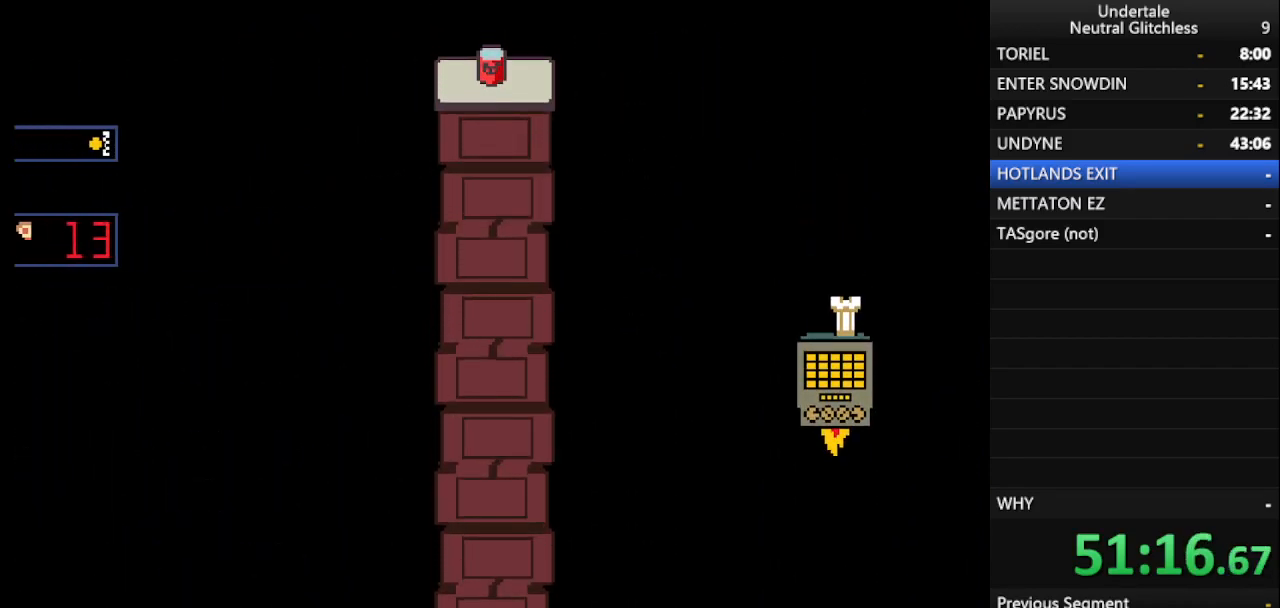
{"keys": ["return"], "events": [[367, "shift", "down"], [417, "return", "down"], [417, "shift", "up"]]}
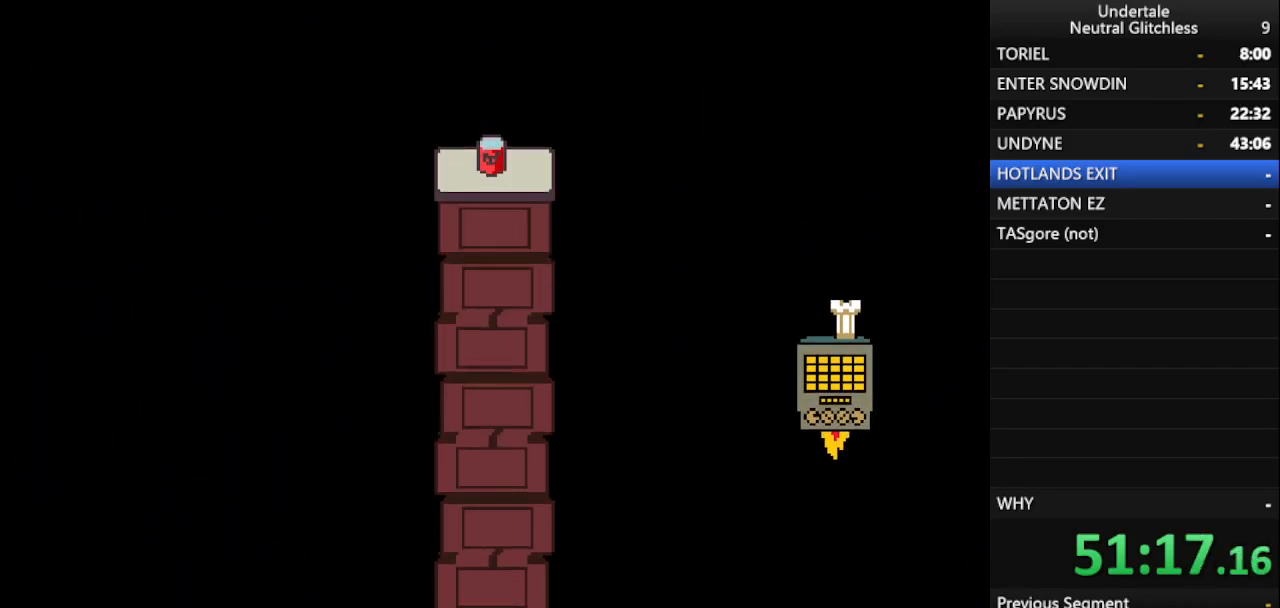
{"keys": [], "events": [[17, "return", "up"], [100, "shift", "down"], [200, "return", "down"], [200, "shift", "up"], [300, "return", "up"]]}
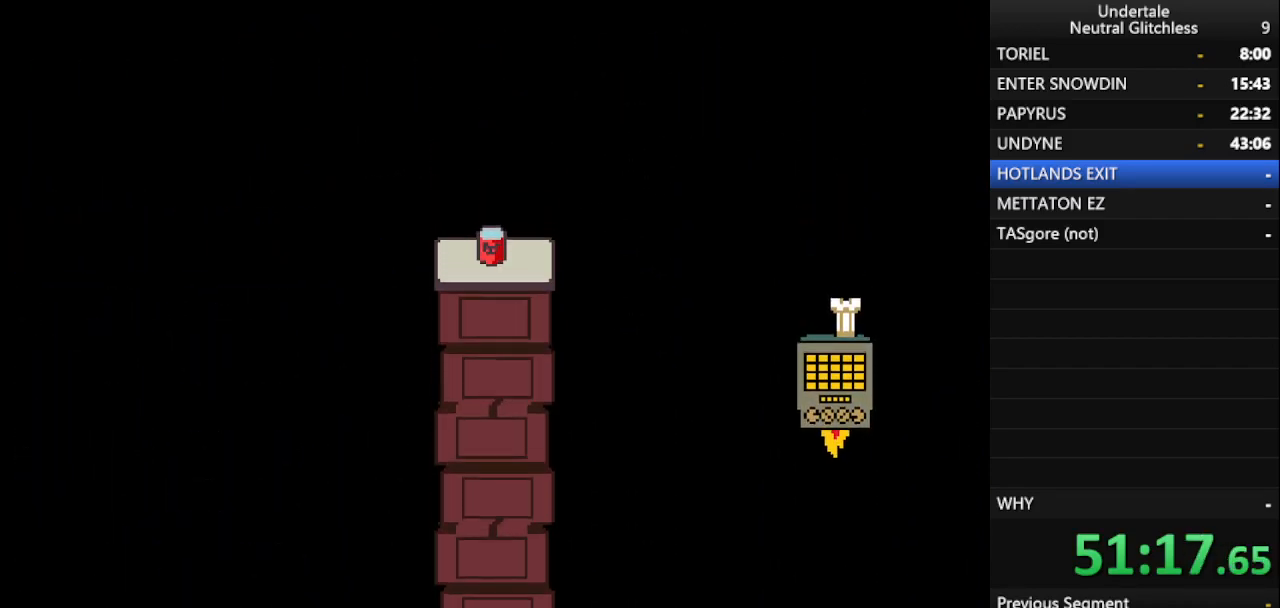
{"keys": ["shift"], "events": [[183, "shift", "down"], [250, "return", "down"], [300, "shift", "up"], [350, "return", "up"], [400, "shift", "down"]]}
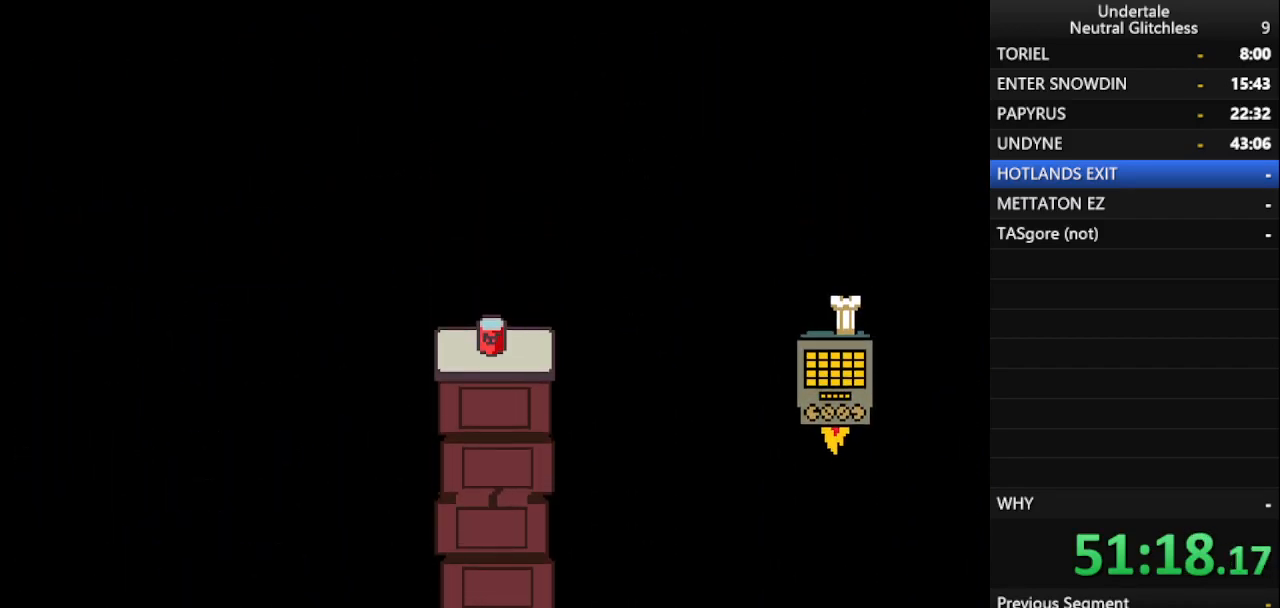
{"keys": ["return", "shift"], "events": [[50, "return", "down"], [50, "shift", "up"], [183, "return", "up"], [233, "shift", "down"], [283, "shift", "up"], [417, "return", "down"], [417, "shift", "down"]]}
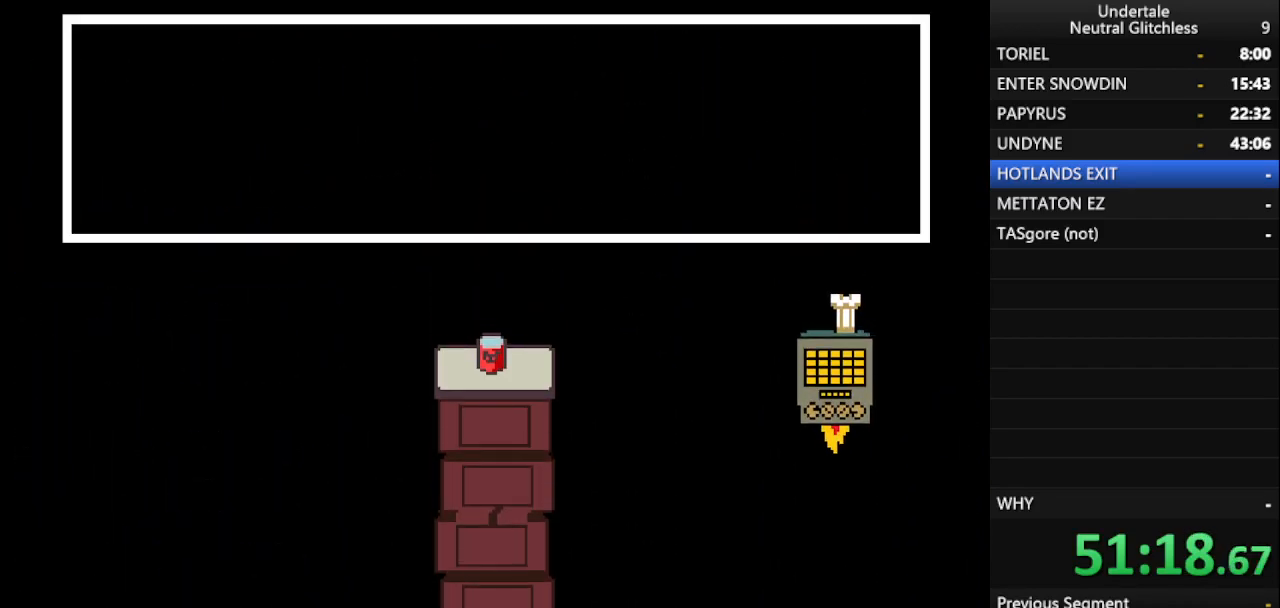
{"keys": ["return"], "events": [[17, "return", "up"], [50, "shift", "up"], [150, "return", "down"], [150, "shift", "down"], [200, "return", "up"], [250, "return", "down"], [250, "shift", "up"], [350, "return", "up"], [400, "shift", "down"], [433, "return", "down"], [483, "shift", "up"]]}
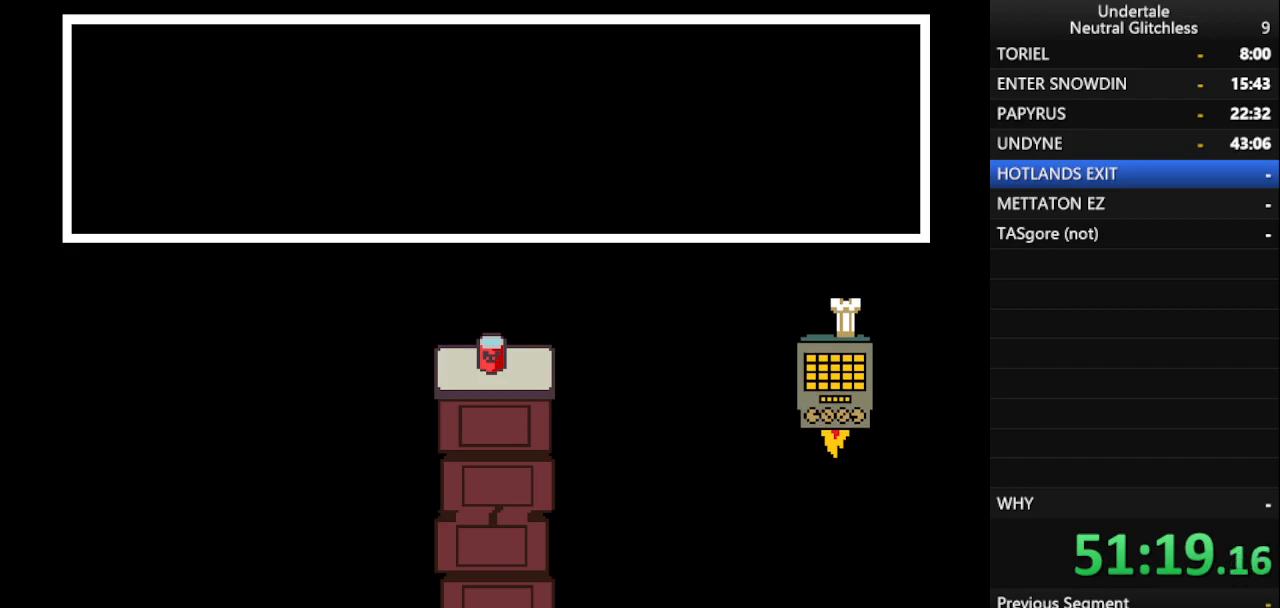
{"keys": ["return"], "events": [[33, "return", "up"], [83, "shift", "down"], [117, "return", "down"], [167, "shift", "up"], [217, "return", "up"], [267, "shift", "down"], [300, "return", "down"], [300, "shift", "up"], [350, "return", "up"], [400, "shift", "down"], [450, "return", "down"], [500, "shift", "up"]]}
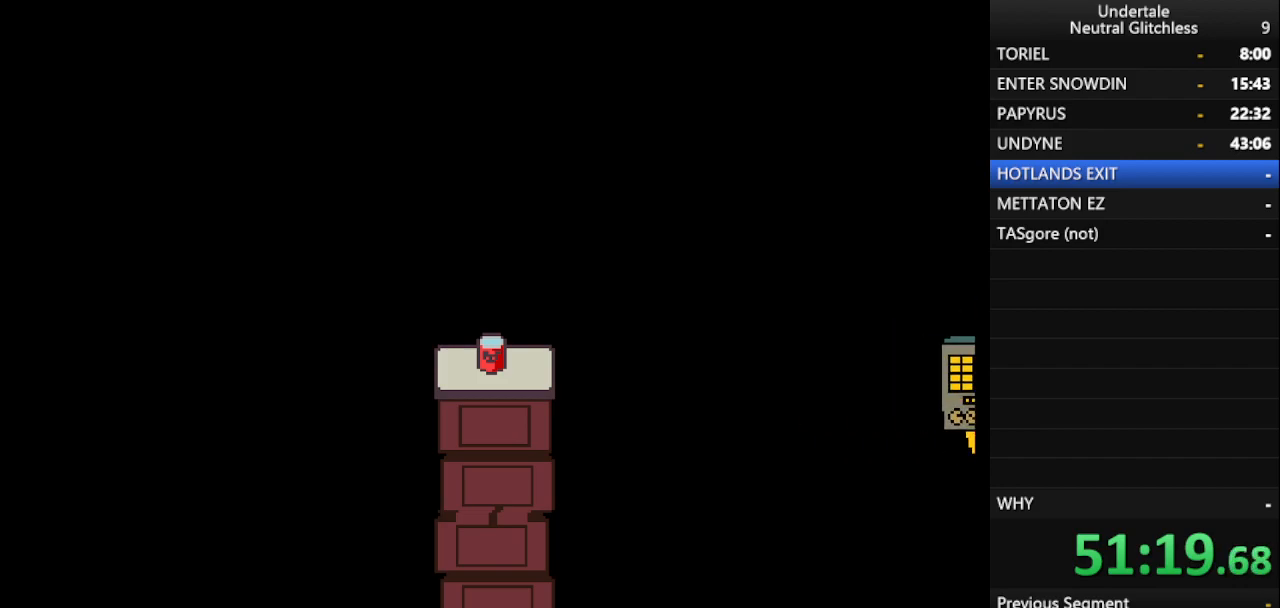
{"keys": [], "events": [[50, "return", "up"], [100, "shift", "down"], [150, "return", "down"], [183, "shift", "up"], [233, "return", "up"], [267, "shift", "down"], [367, "return", "down"], [367, "shift", "up"], [417, "return", "up"]]}
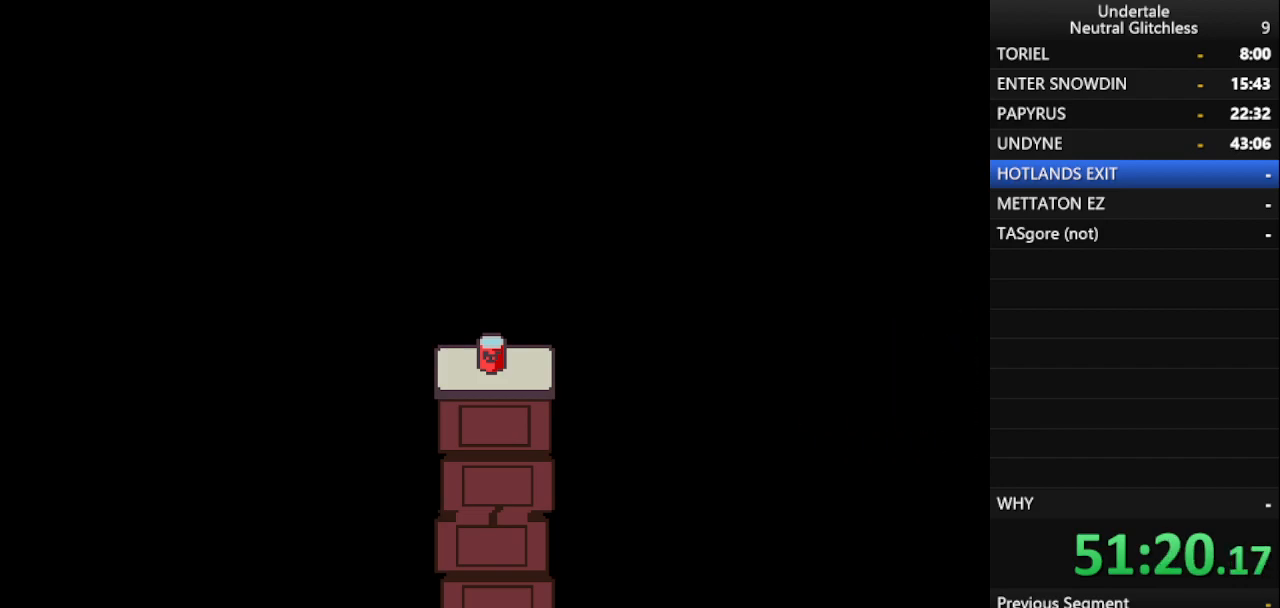
{"keys": [], "events": [[333, "return", "down"], [383, "return", "up"]]}
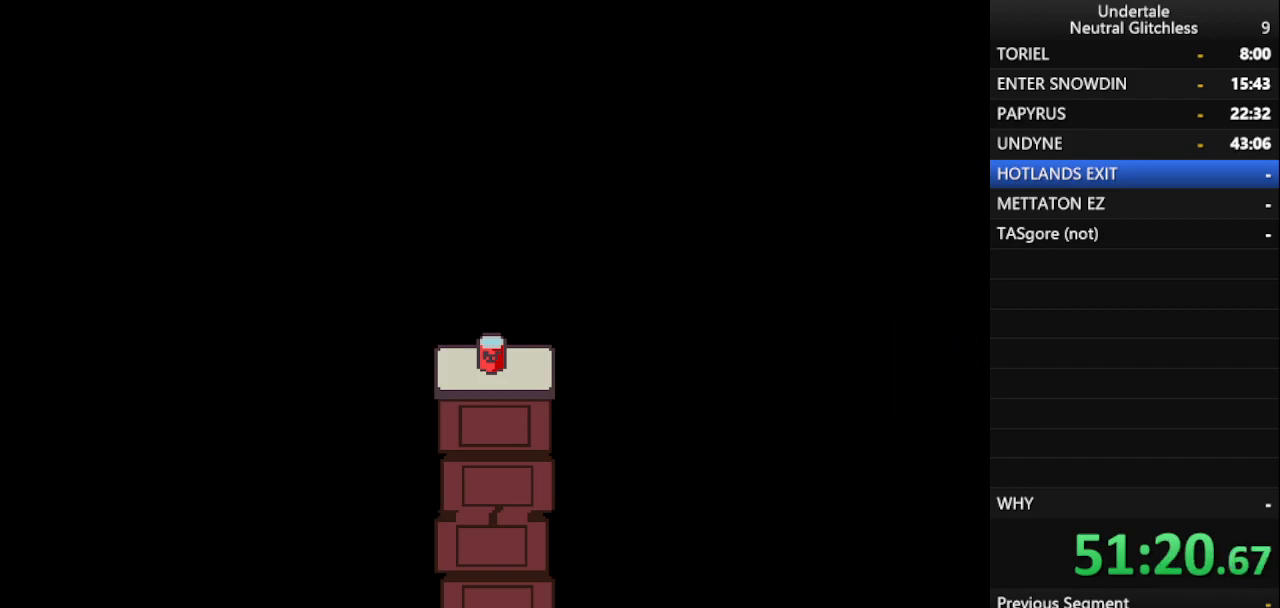
{"keys": ["shift"], "events": [[17, "shift", "down"], [217, "shift", "up"], [400, "shift", "down"]]}
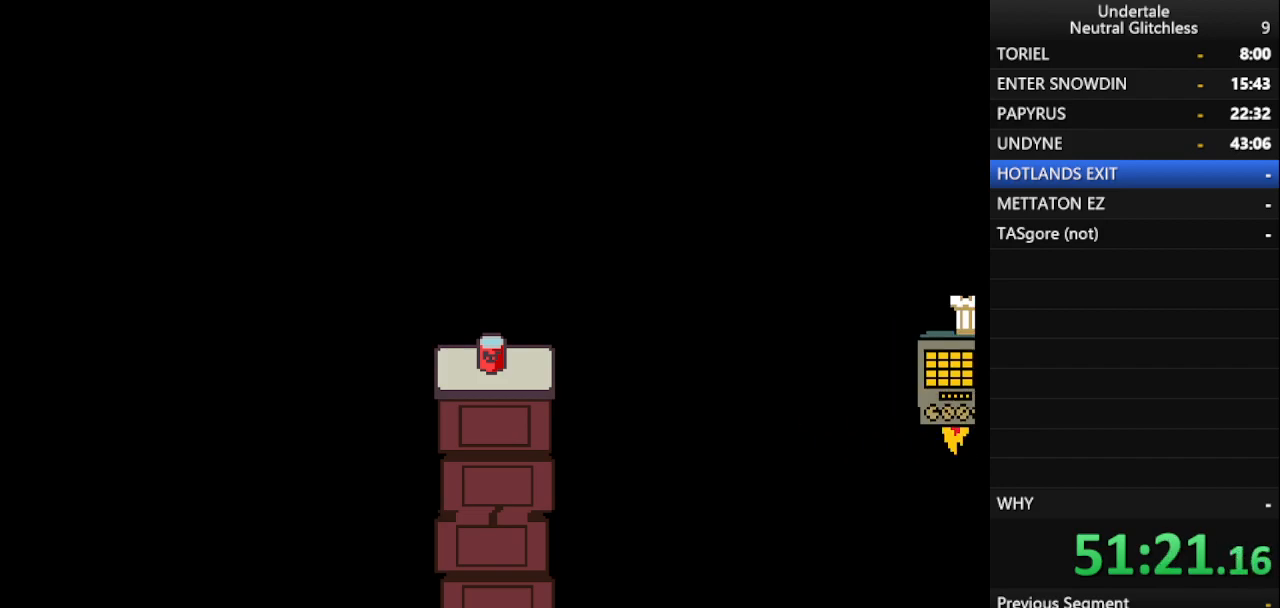
{"keys": ["return"], "events": [[50, "return", "down"], [50, "shift", "up"], [133, "return", "up"], [183, "shift", "down"], [283, "return", "down"], [317, "return", "up"], [317, "shift", "up"], [417, "shift", "down"], [467, "return", "down"], [500, "shift", "up"]]}
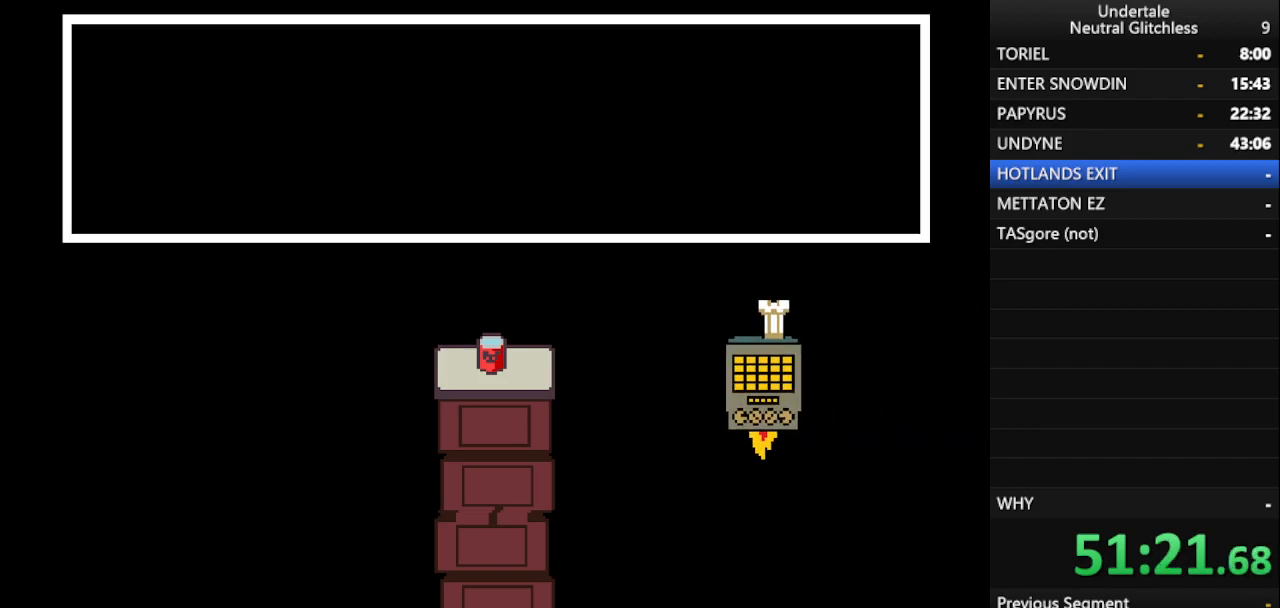
{"keys": ["shift"], "events": [[67, "return", "up"], [117, "shift", "down"], [150, "return", "down"], [200, "shift", "up"], [233, "return", "up"], [283, "shift", "down"], [333, "return", "down"], [383, "shift", "up"], [433, "return", "up"], [483, "shift", "down"]]}
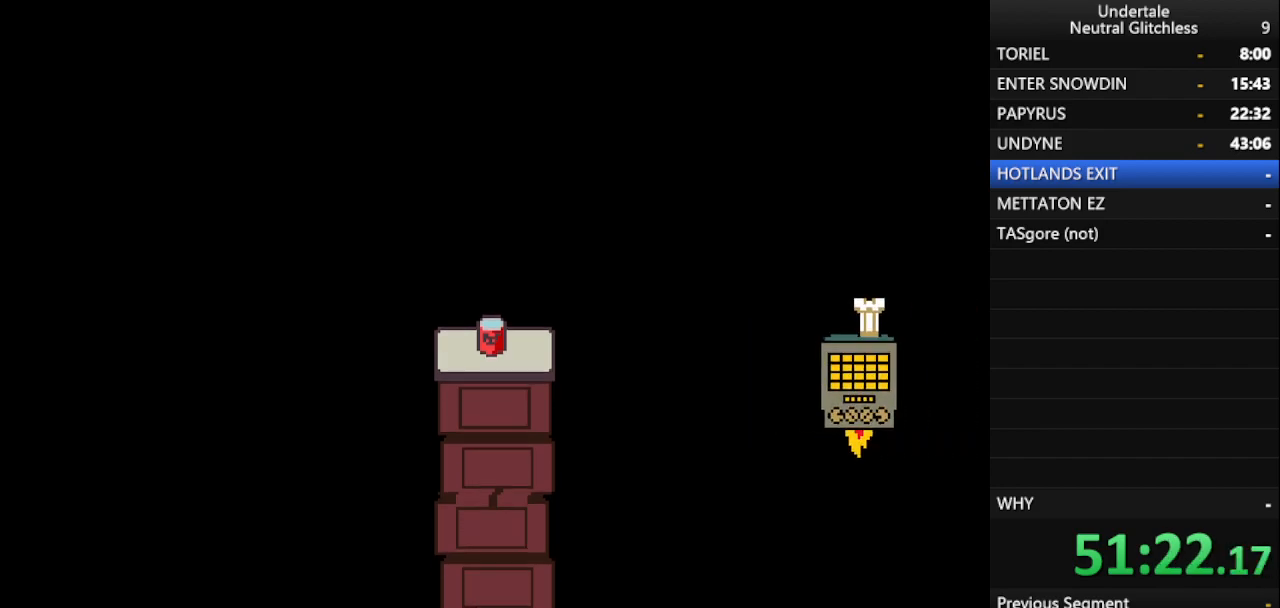
{"keys": [], "events": [[33, "return", "down"], [67, "return", "up"], [67, "shift", "up"], [167, "shift", "down"], [217, "return", "down"], [267, "return", "up"], [267, "shift", "up"], [317, "shift", "down"], [367, "return", "down"], [417, "shift", "up"], [450, "return", "up"]]}